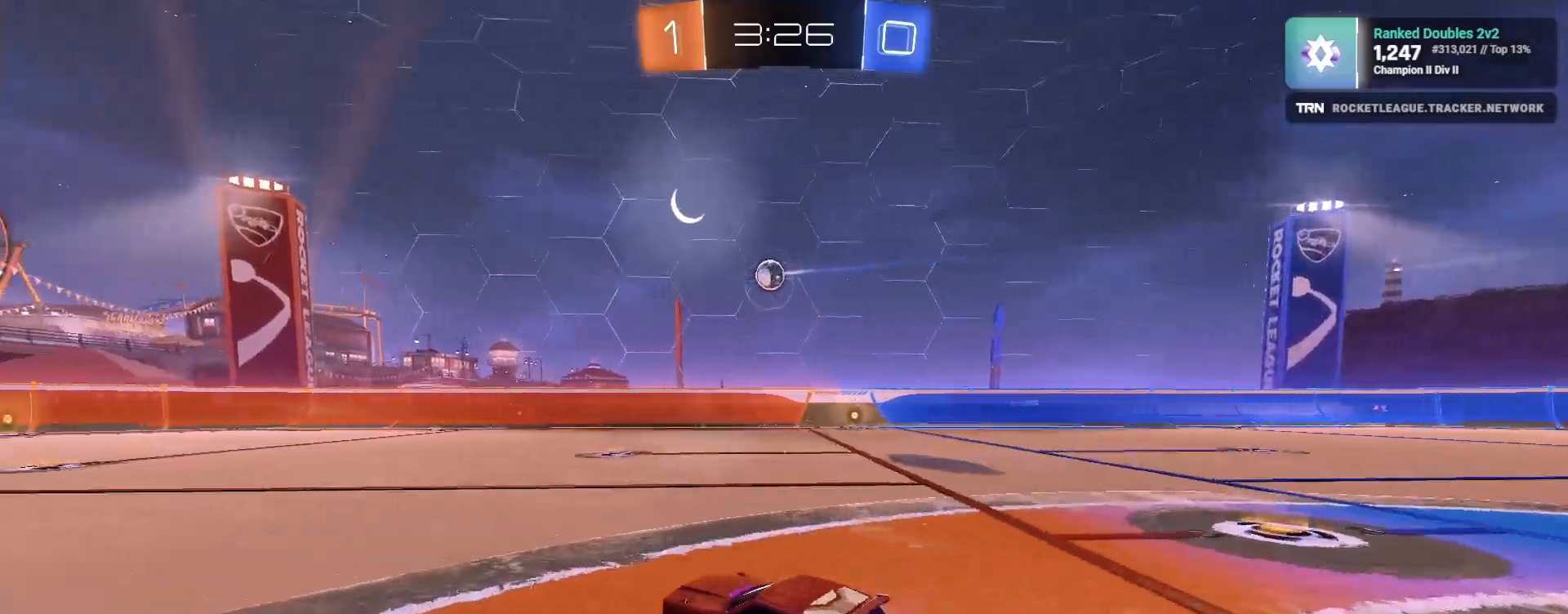
Gameplay with a controller (PlayStation layout); each line is a JSON object with the inputs held at the frame after it. "events" lists button and stick changes between this image and that frame as [ms after this image, input, new state], when the widget could be followed in between.
{"buttons": ["R2"], "left_stick": "center", "right_stick": "center", "events": [[167, "left_stick", "center"], [233, "left_stick", "left"], [300, "R1", "up"], [433, "left_stick", "center"]]}
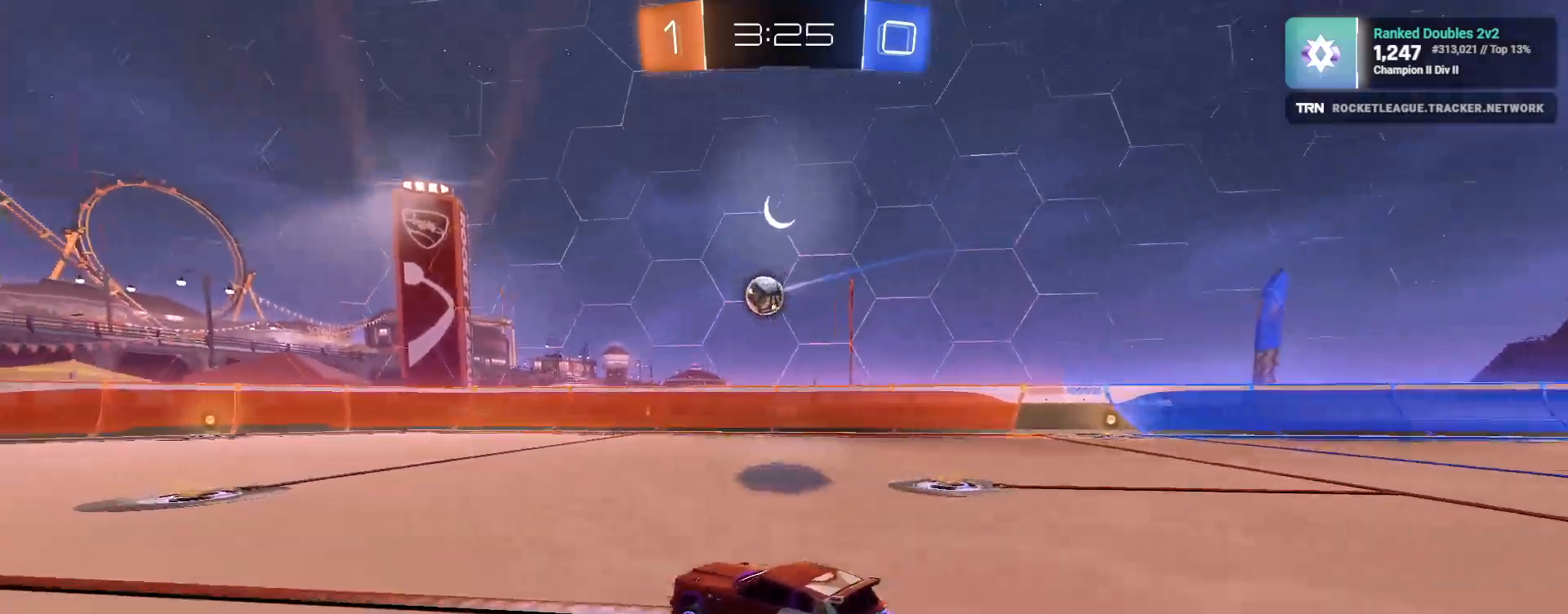
{"buttons": ["R1", "R2"], "left_stick": "center", "right_stick": "center", "events": [[400, "left_stick", "right"], [450, "R1", "down"], [483, "left_stick", "center"]]}
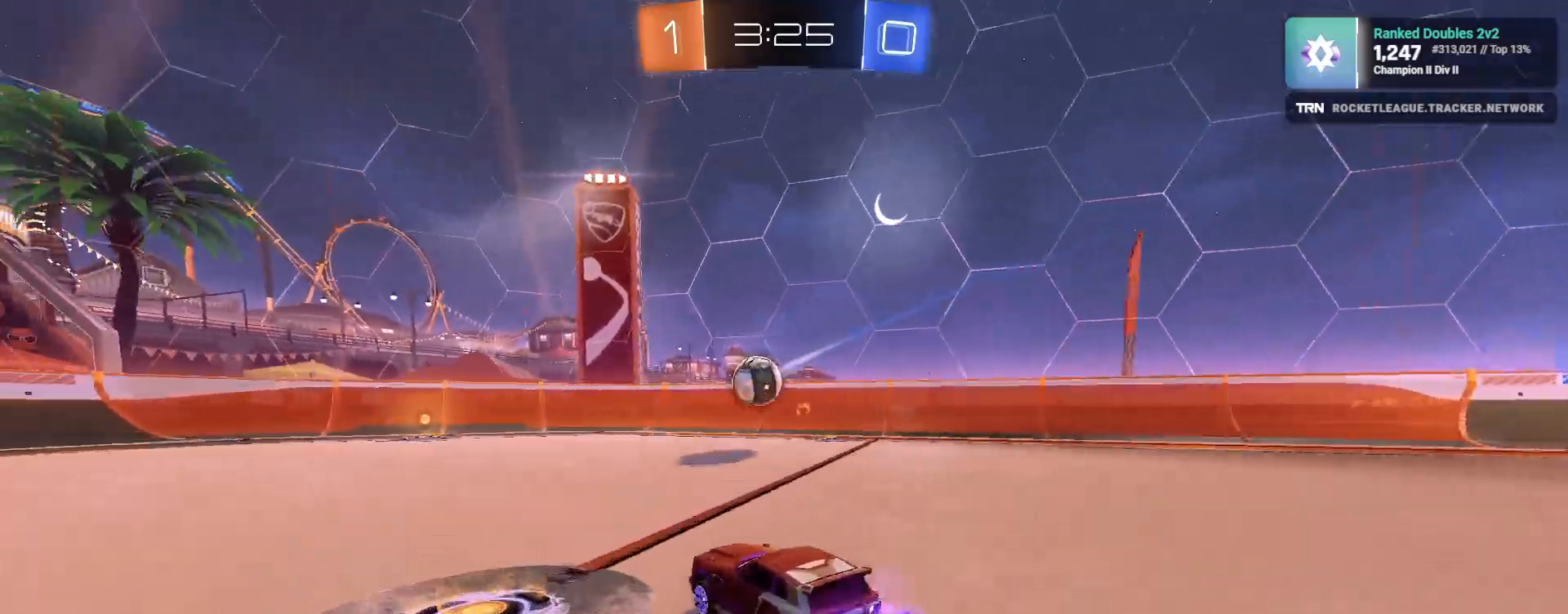
{"buttons": ["R2"], "left_stick": "center", "right_stick": "center", "events": [[133, "left_stick", "right"], [250, "left_stick", "center"], [283, "R1", "up"]]}
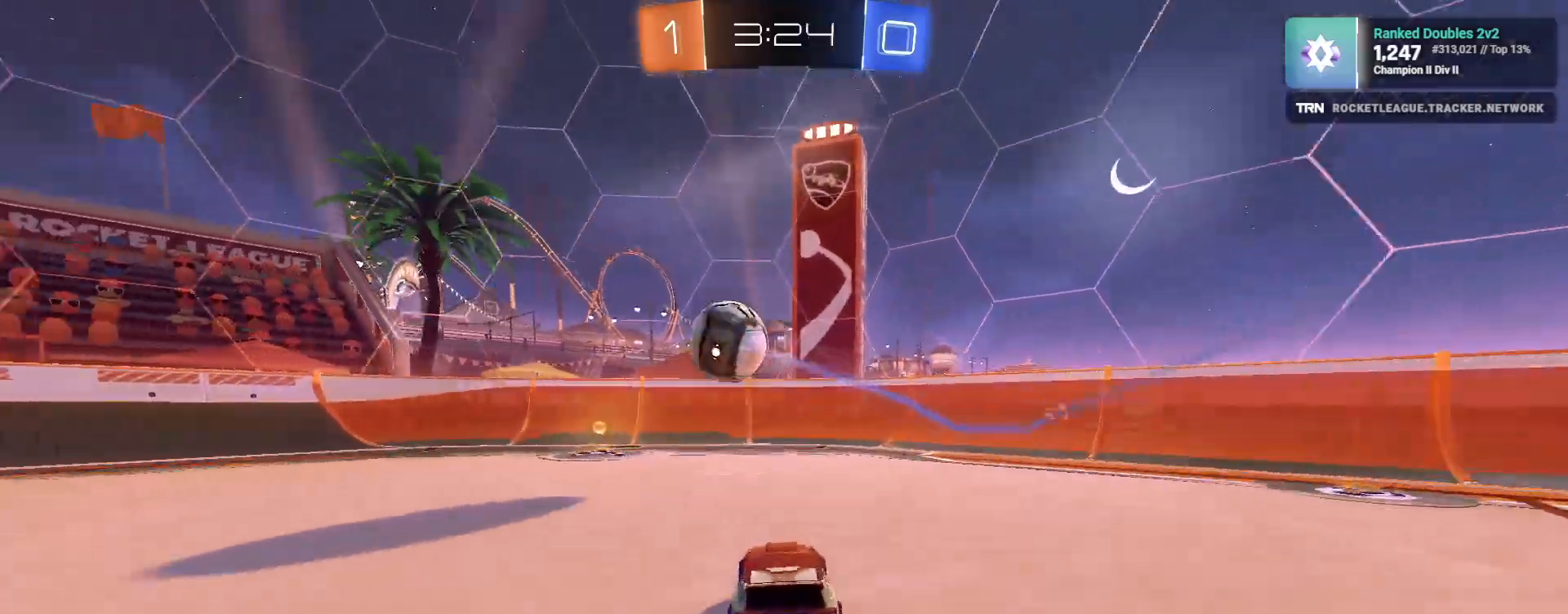
{"buttons": ["R2"], "left_stick": "left", "right_stick": "center", "events": [[33, "left_stick", "left"], [317, "L1", "down"], [450, "L1", "up"]]}
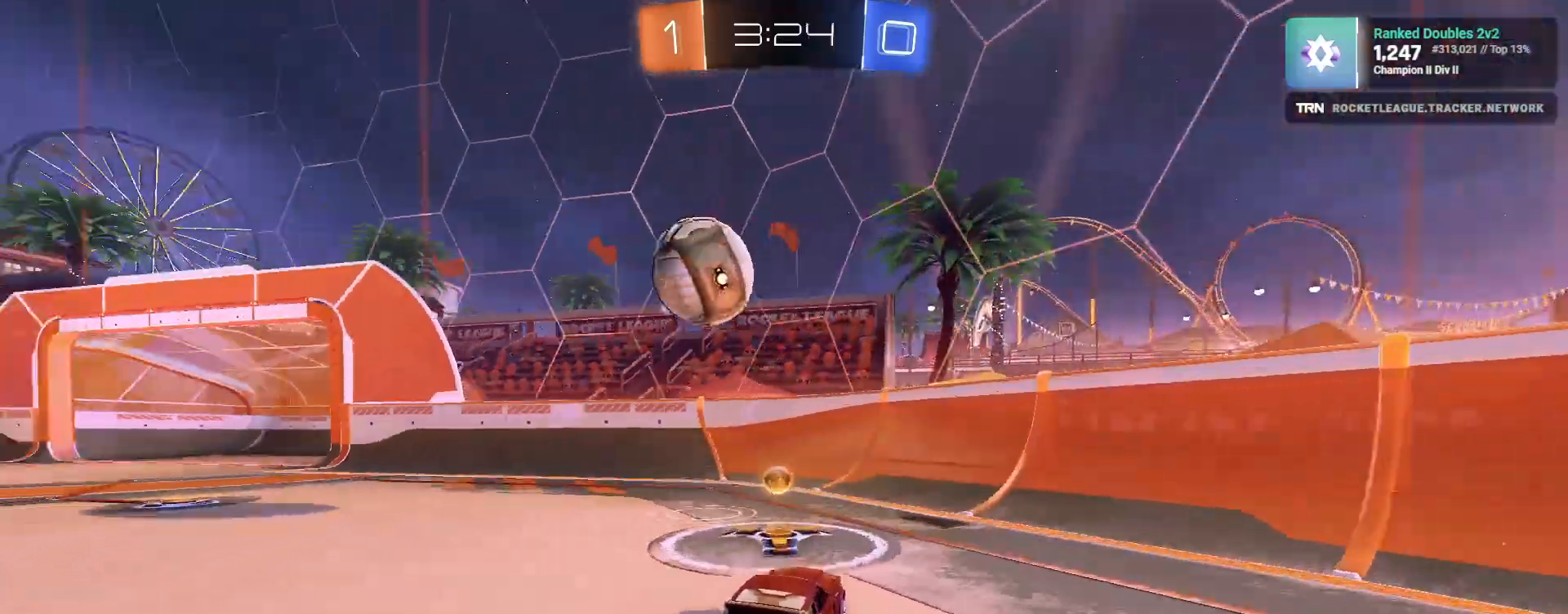
{"buttons": ["R2"], "left_stick": "left", "right_stick": "center", "events": [[133, "L2", "down"], [133, "R2", "up"], [250, "L2", "up"], [300, "R2", "down"]]}
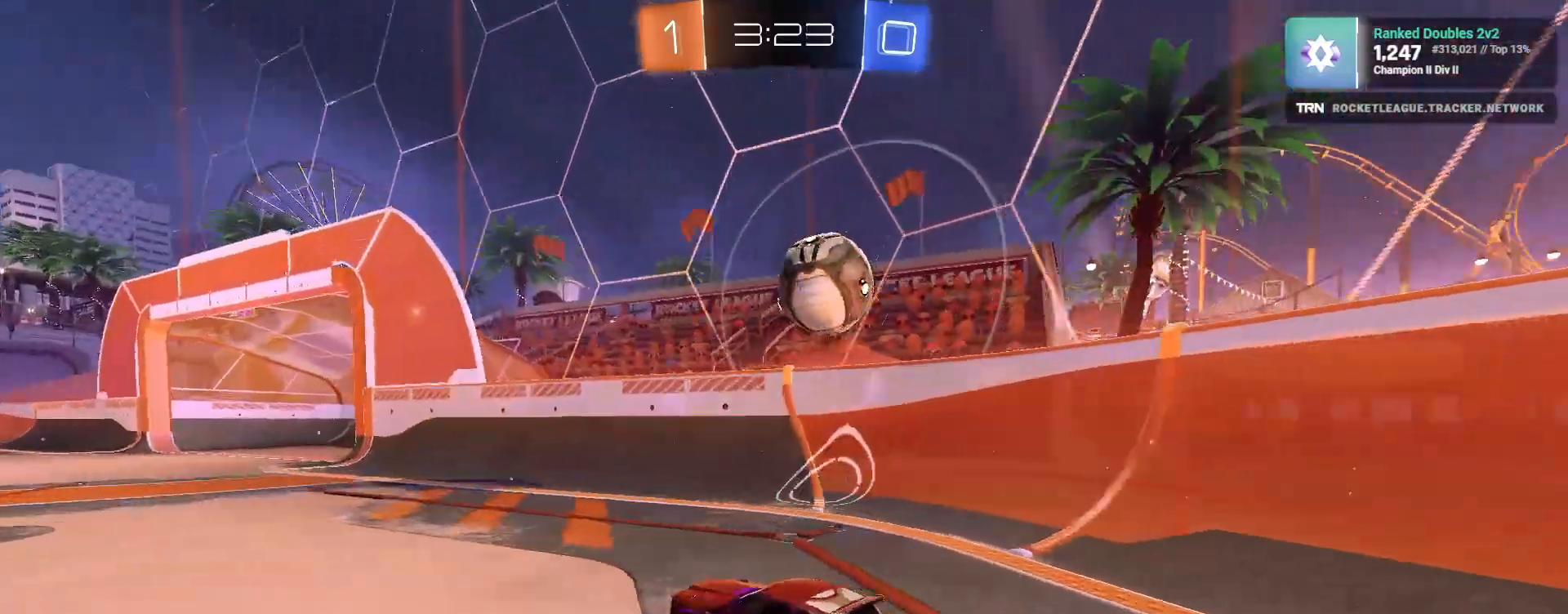
{"buttons": ["R2"], "left_stick": "center", "right_stick": "center", "events": [[100, "left_stick", "center"], [267, "R2", "up"], [333, "L2", "down"], [433, "R2", "down"], [450, "L2", "up"]]}
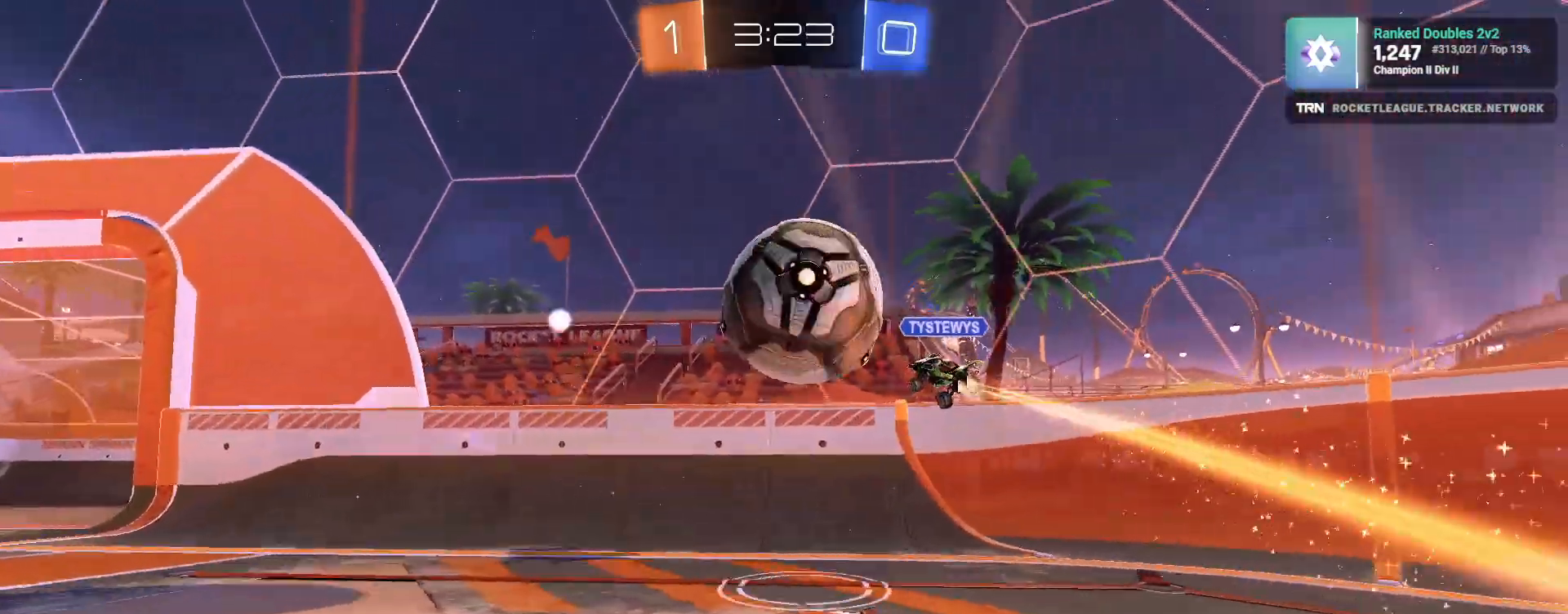
{"buttons": ["L2"], "left_stick": "right", "right_stick": "center", "events": [[200, "R2", "up"], [200, "left_stick", "right"], [250, "L2", "down"]]}
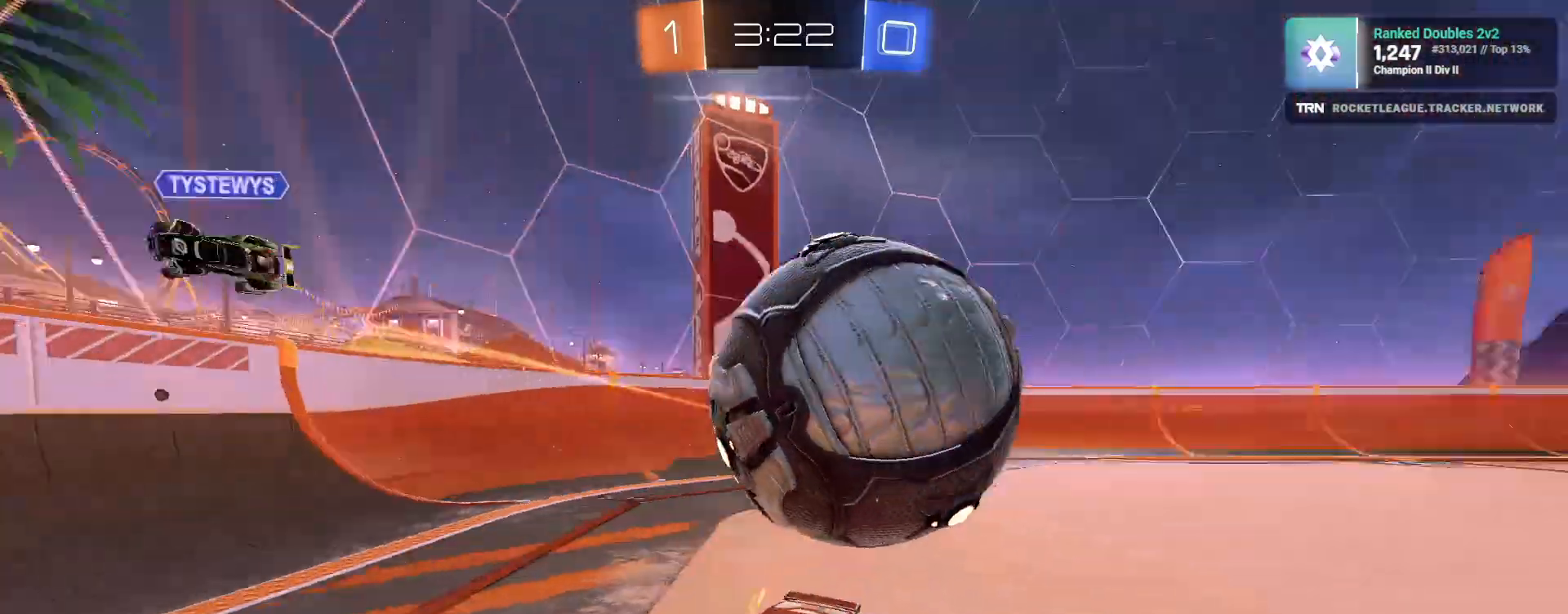
{"buttons": ["R1", "R2"], "left_stick": "center", "right_stick": "center", "events": [[167, "left_stick", "center"], [233, "left_stick", "left"], [400, "R2", "down"], [417, "left_stick", "center"], [450, "L2", "up"], [483, "R1", "down"]]}
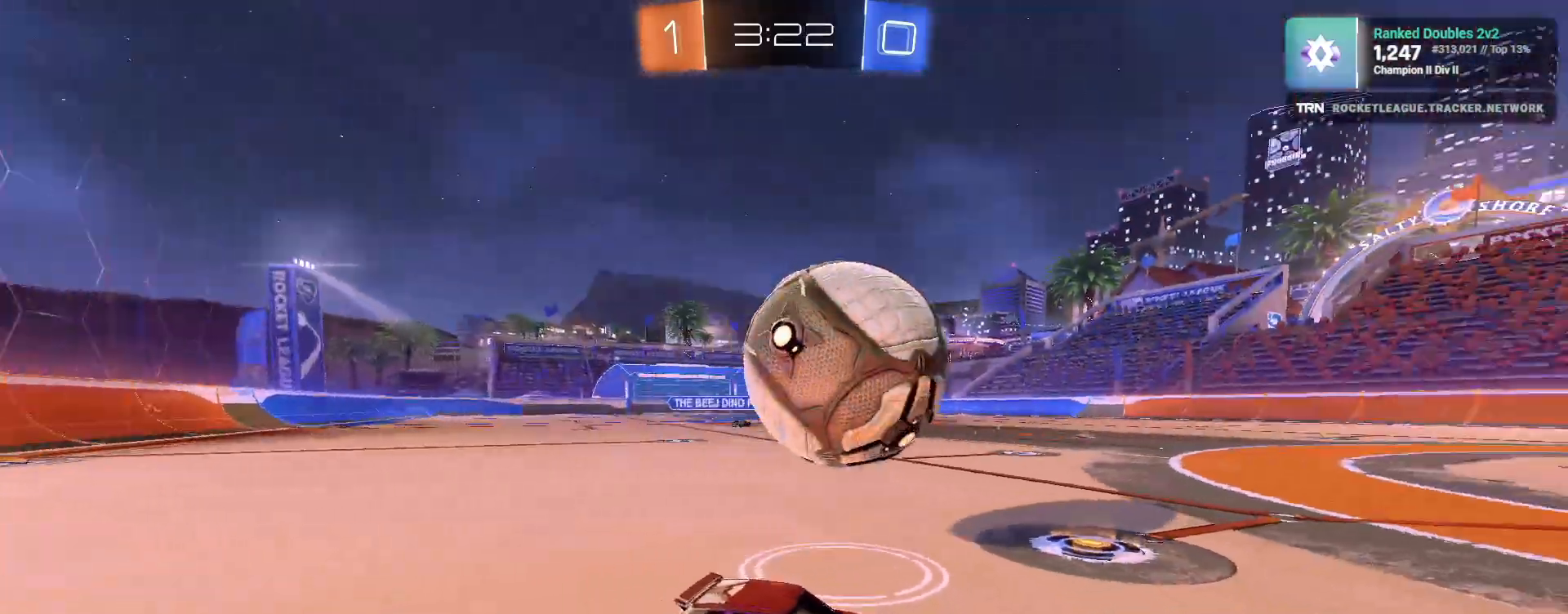
{"buttons": ["R2"], "left_stick": "left", "right_stick": "center", "events": [[33, "left_stick", "left"], [350, "R1", "up"]]}
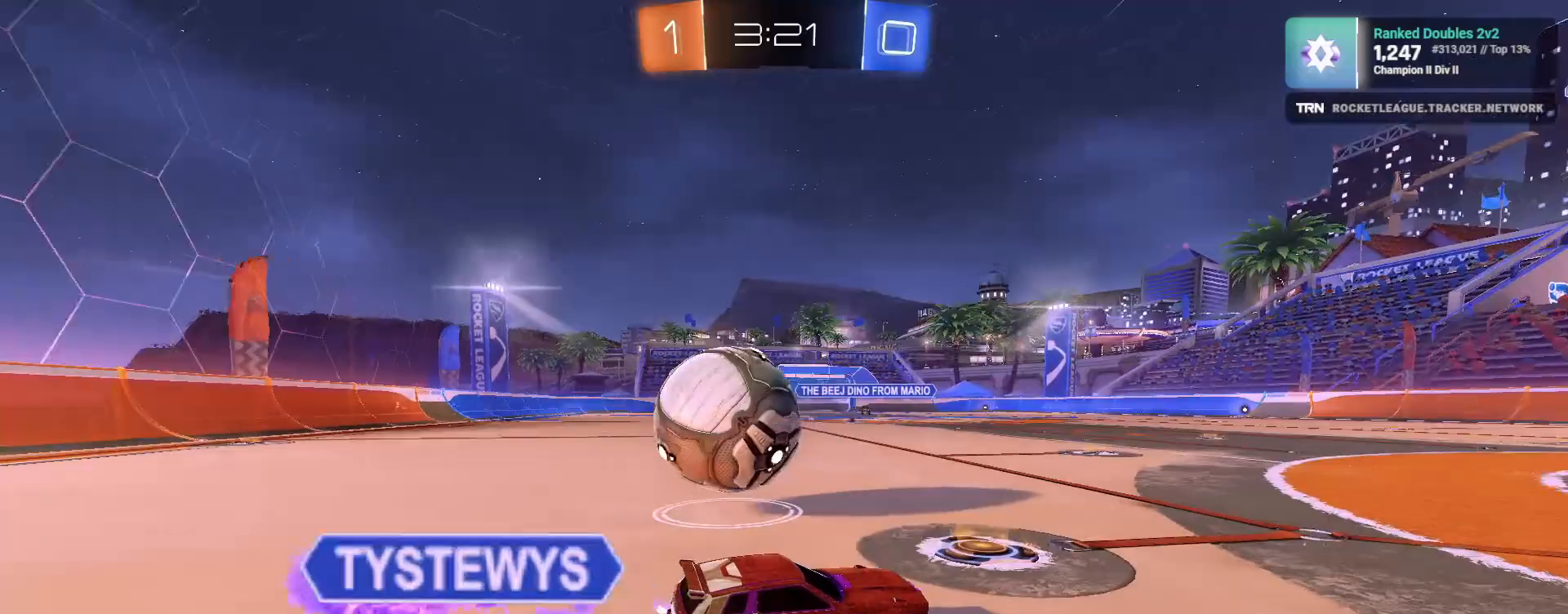
{"buttons": [], "left_stick": "right", "right_stick": "center", "events": [[83, "L1", "down"], [217, "L1", "up"], [417, "R2", "up"], [500, "left_stick", "right"]]}
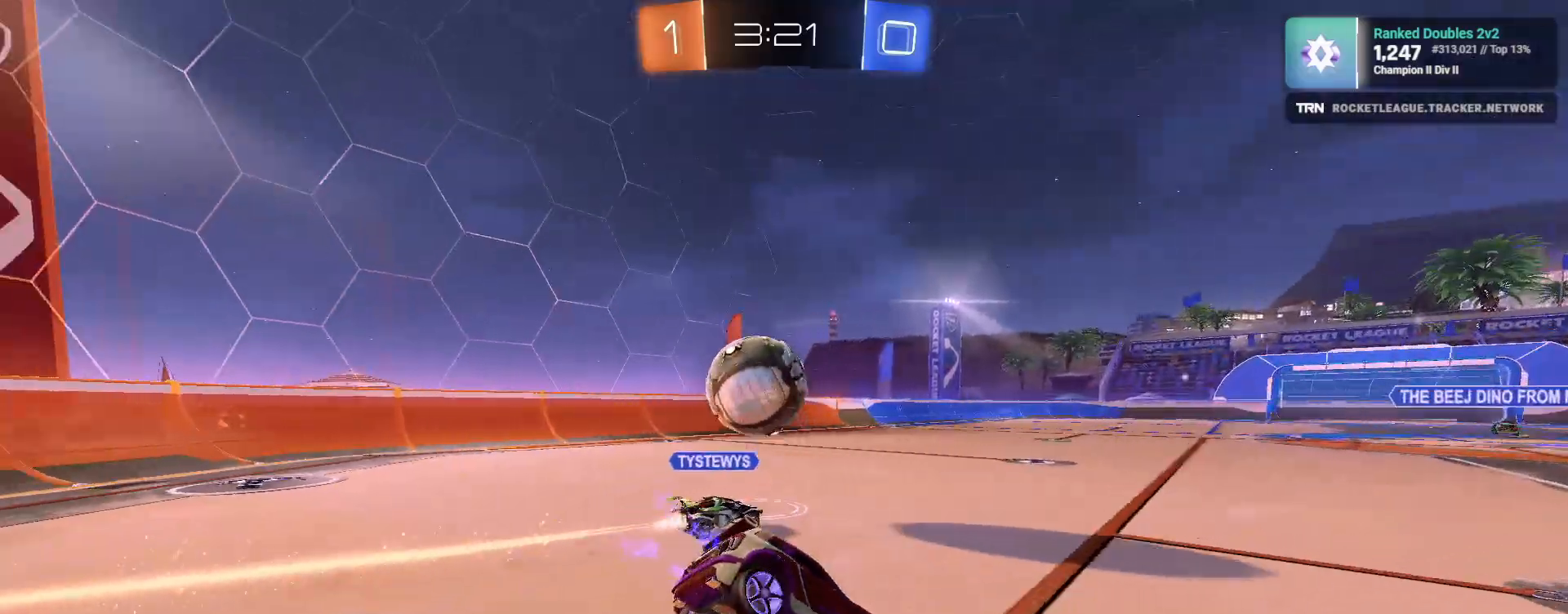
{"buttons": ["R2"], "left_stick": "center", "right_stick": "center", "events": [[150, "R2", "down"], [367, "left_stick", "center"]]}
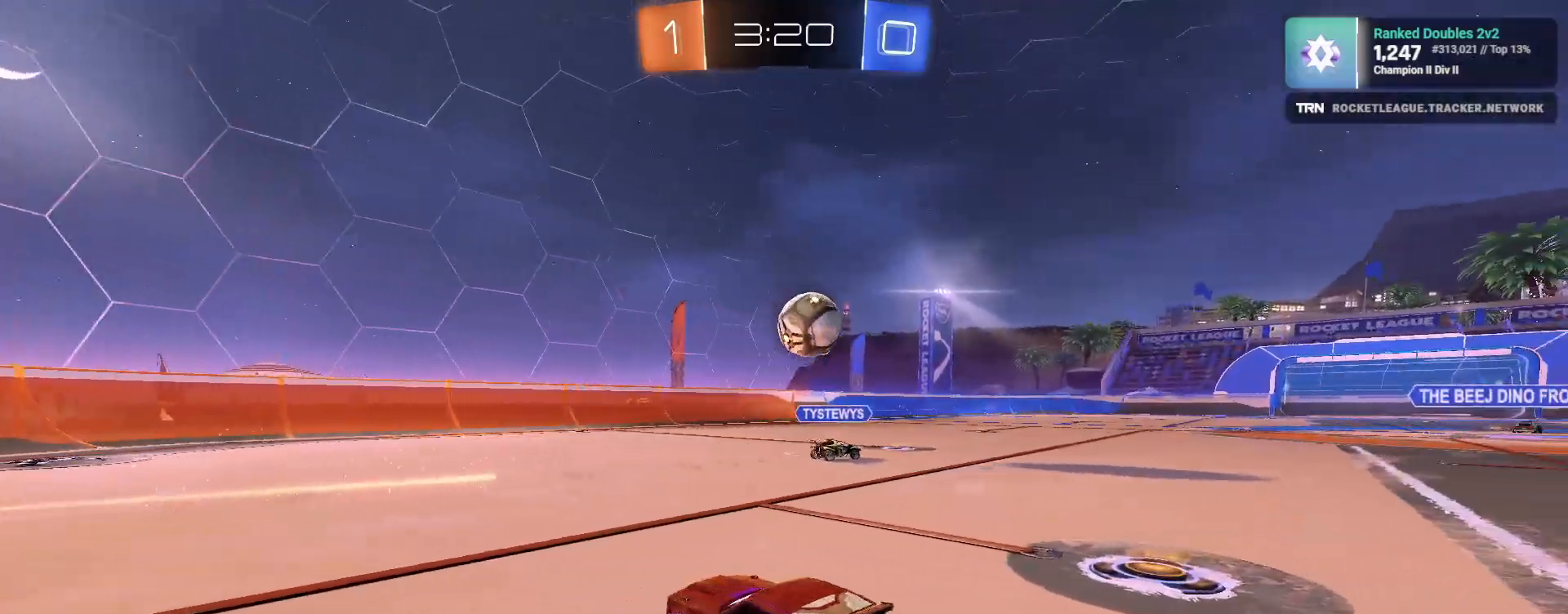
{"buttons": ["L1", "R2"], "left_stick": "left", "right_stick": "center", "events": [[150, "left_stick", "right"], [267, "left_stick", "left"], [350, "L1", "down"]]}
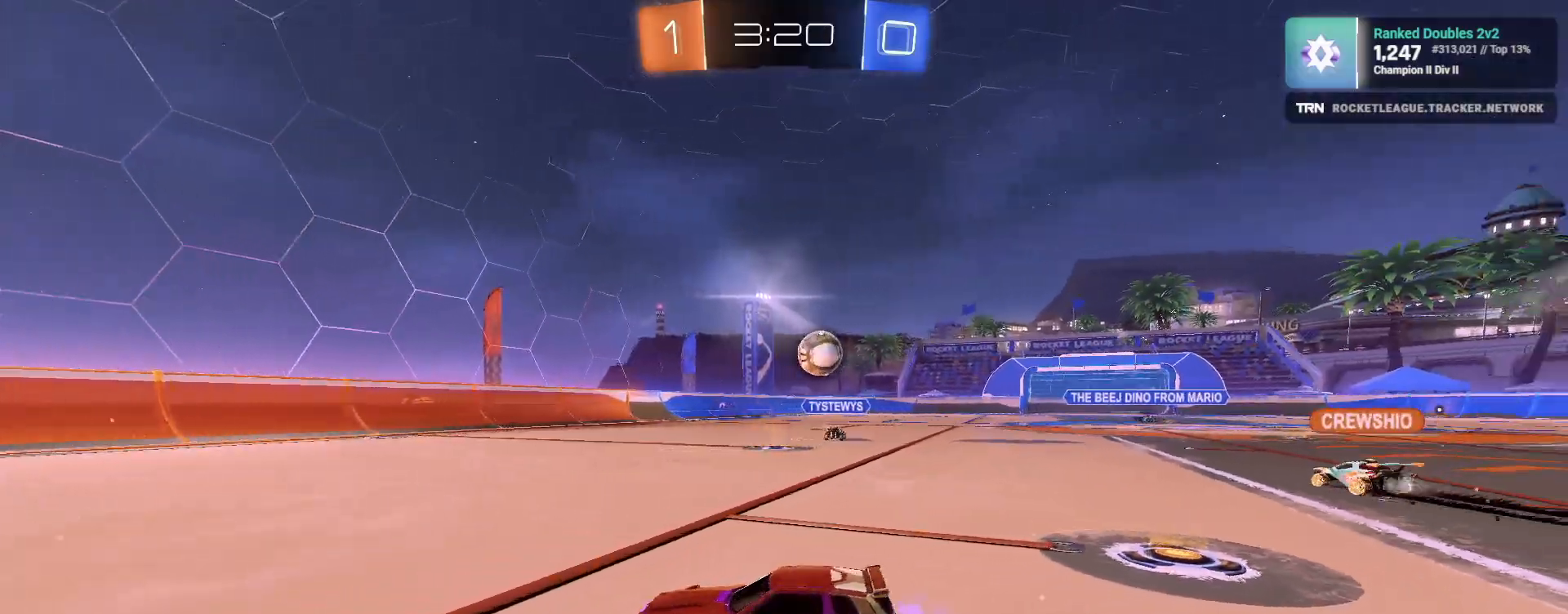
{"buttons": ["L1", "R2"], "left_stick": "right", "right_stick": "center", "events": [[33, "L1", "up"], [267, "left_stick", "center"], [333, "left_stick", "right"], [450, "L1", "down"]]}
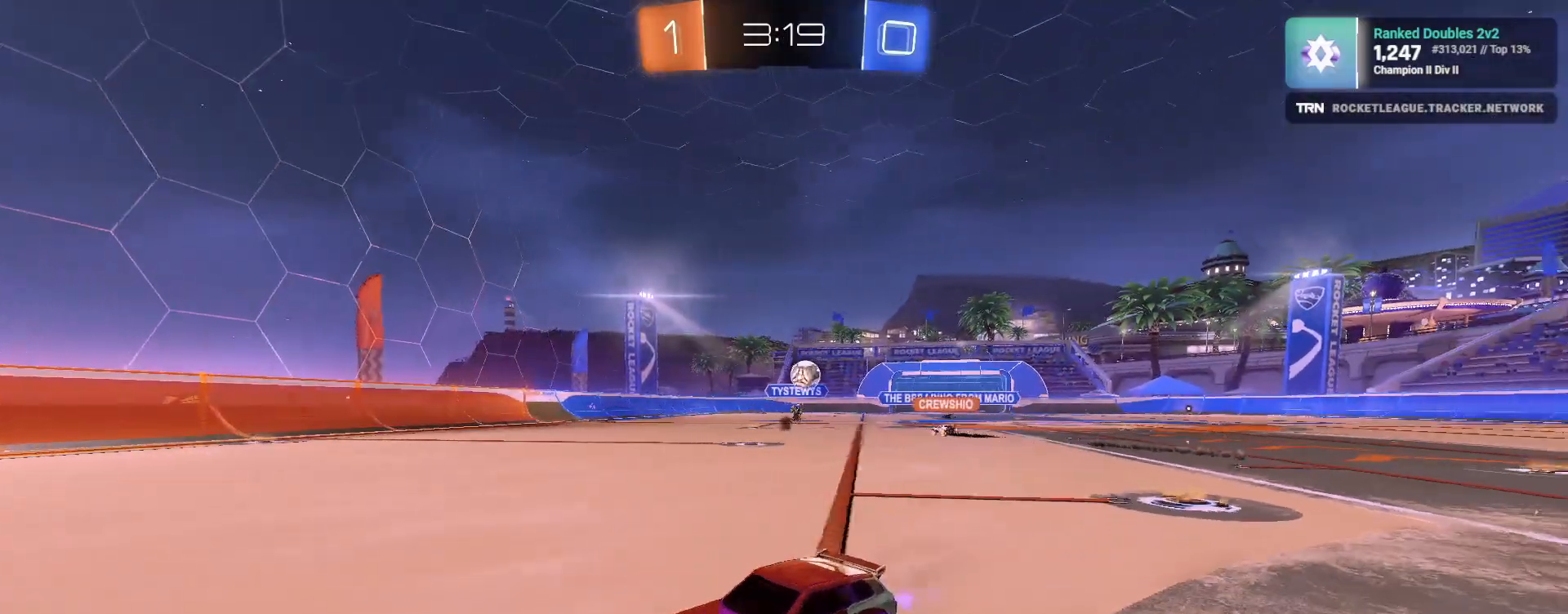
{"buttons": ["R2"], "left_stick": "right", "right_stick": "center", "events": [[150, "L1", "up"]]}
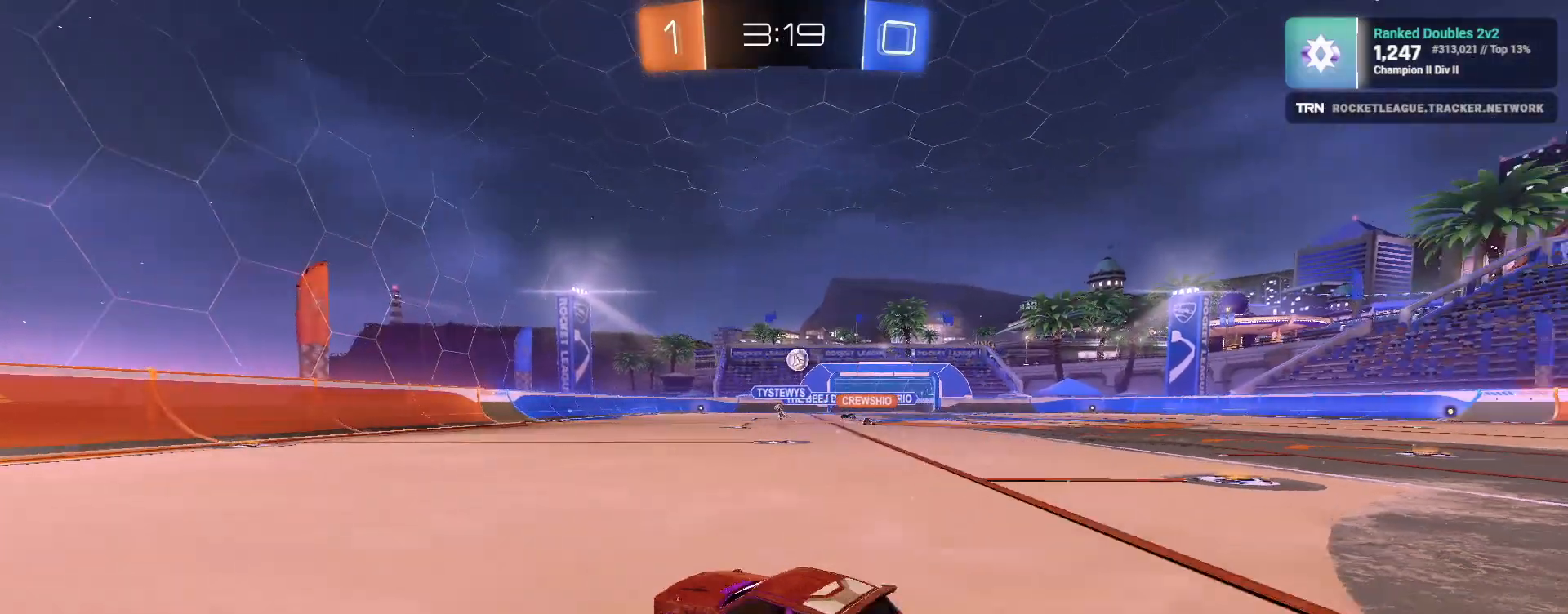
{"buttons": ["R1", "R2"], "left_stick": "center", "right_stick": "center", "events": [[317, "R1", "down"], [483, "left_stick", "center"]]}
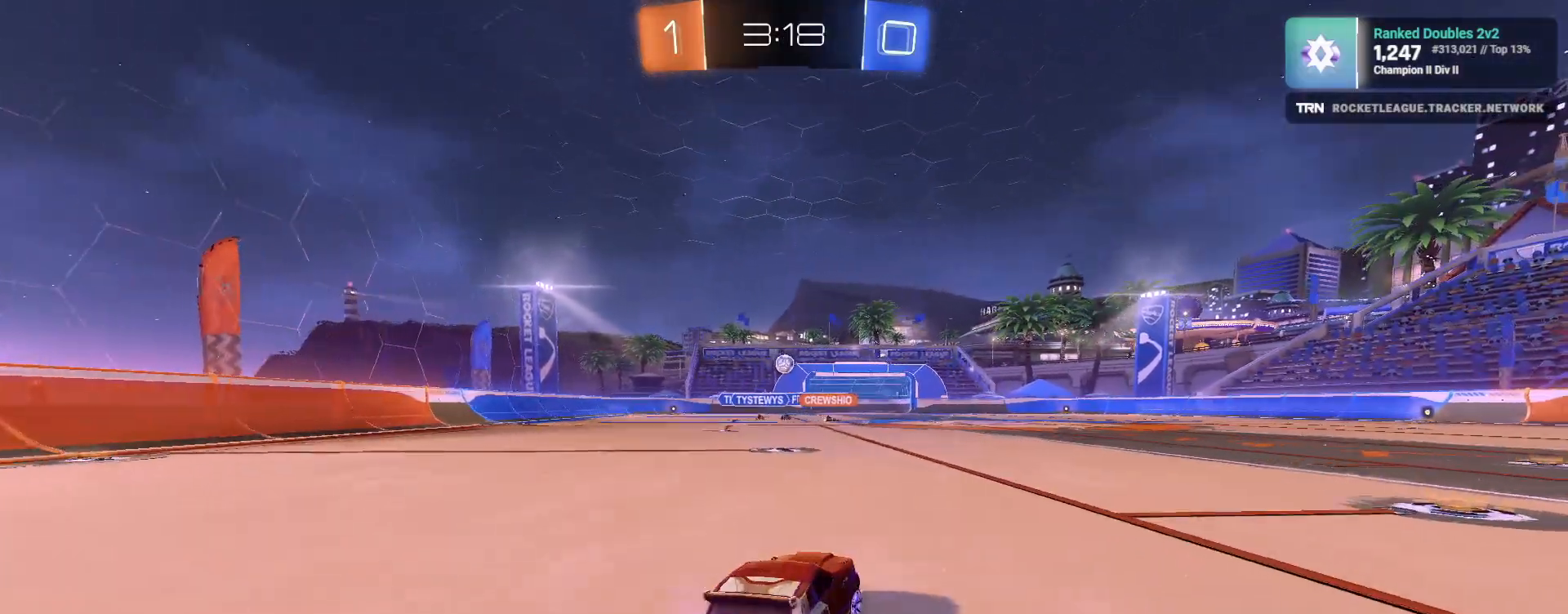
{"buttons": ["R2"], "left_stick": "center", "right_stick": "center", "events": [[133, "left_stick", "left"], [183, "R1", "up"], [233, "left_stick", "center"]]}
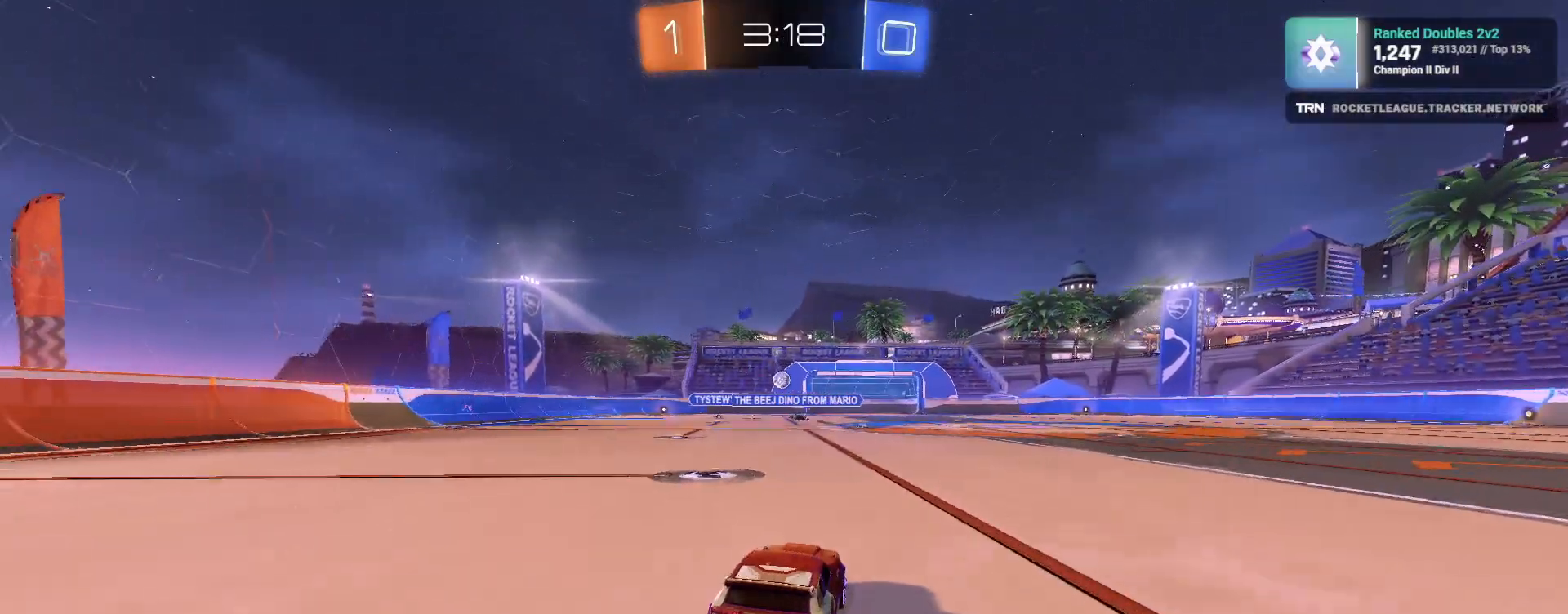
{"buttons": ["R2"], "left_stick": "left", "right_stick": "center", "events": [[250, "left_stick", "left"]]}
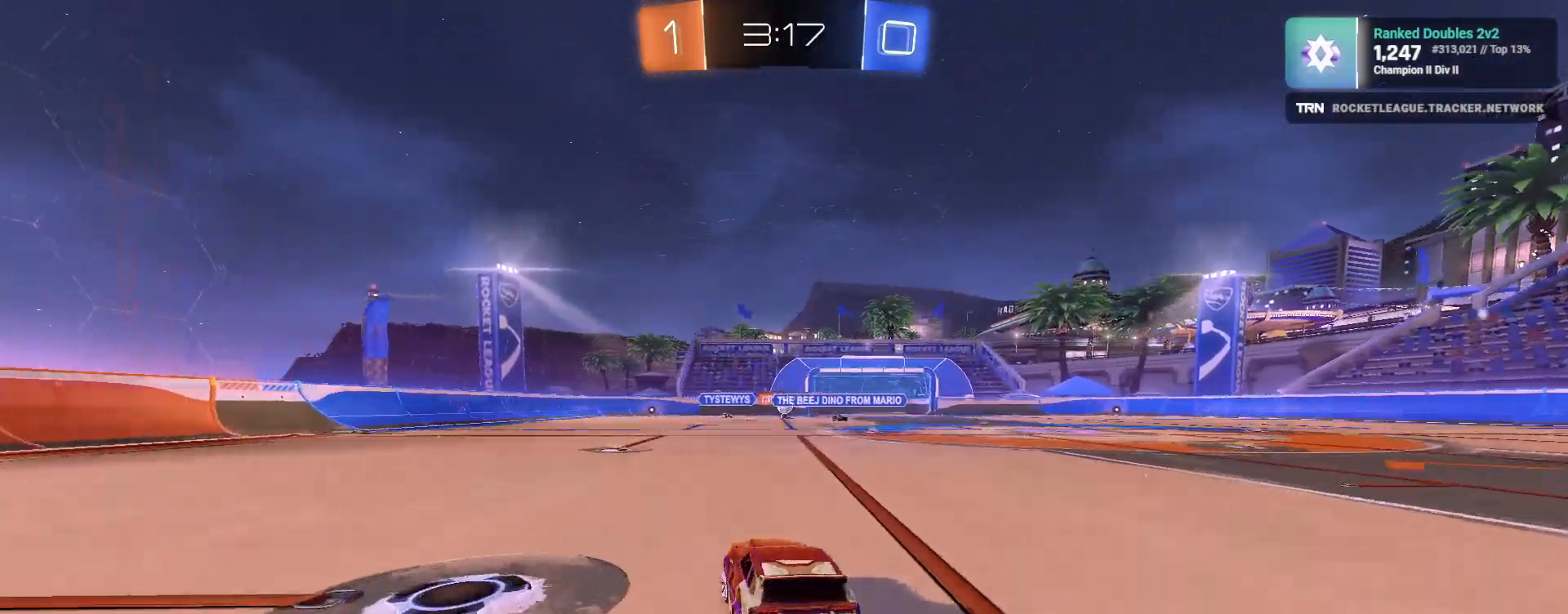
{"buttons": ["R2"], "left_stick": "center", "right_stick": "center", "events": [[100, "left_stick", "right"], [433, "left_stick", "center"]]}
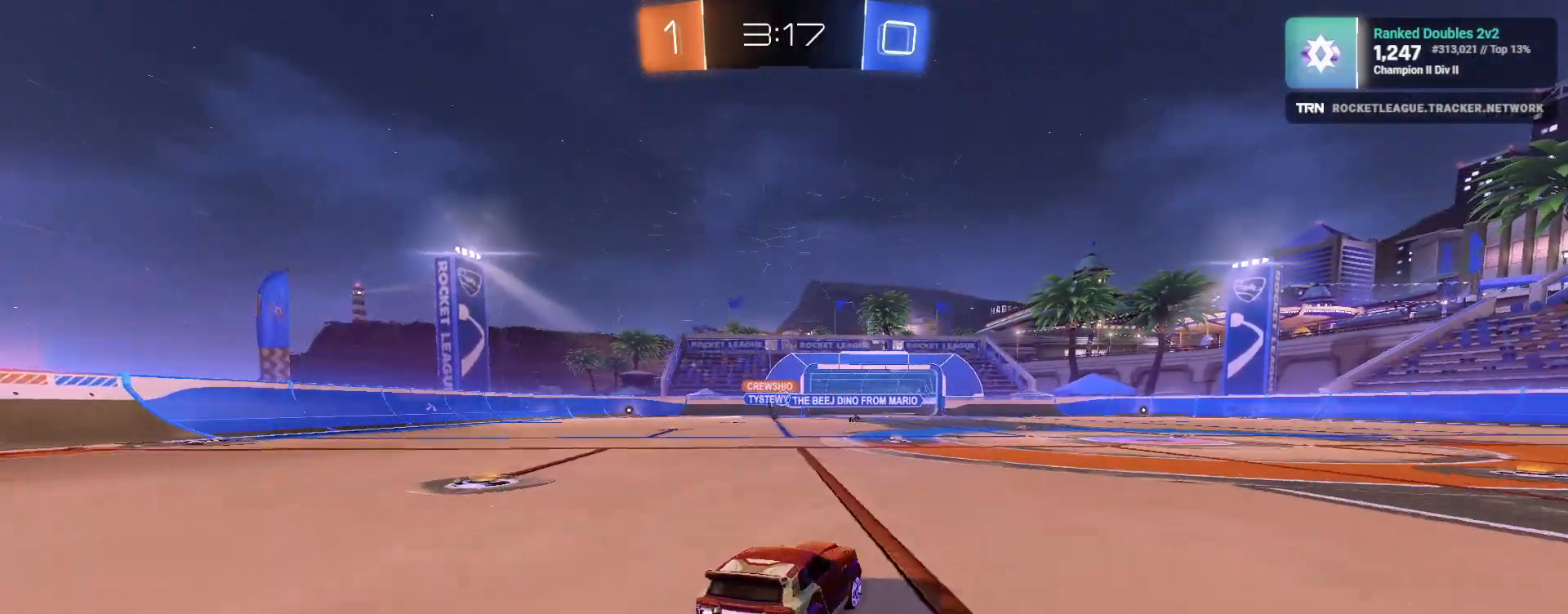
{"buttons": ["R2"], "left_stick": "center", "right_stick": "center", "events": [[183, "R1", "down"], [300, "left_stick", "left"], [417, "left_stick", "center"], [500, "R1", "up"]]}
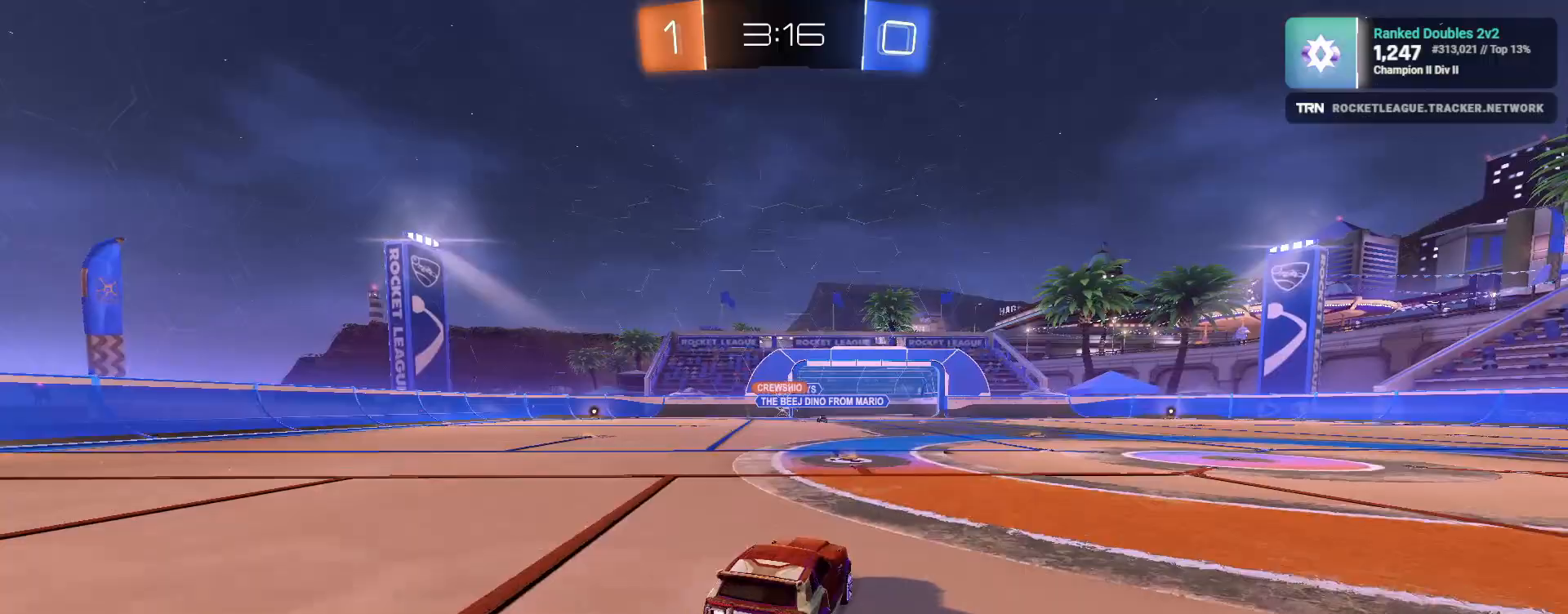
{"buttons": ["R2"], "left_stick": "center", "right_stick": "center", "events": [[350, "left_stick", "left"], [483, "left_stick", "center"]]}
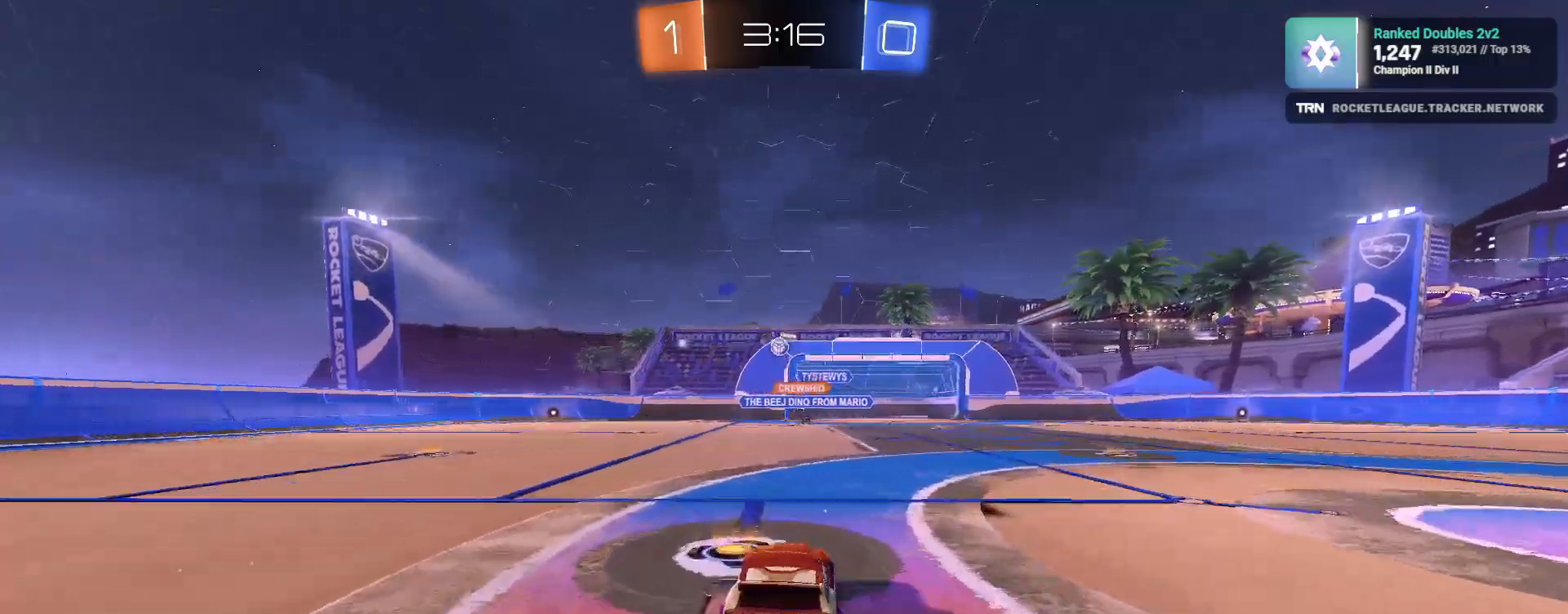
{"buttons": ["R2"], "left_stick": "down", "right_stick": "center", "events": [[17, "L2", "down"], [50, "left_stick", "down"], [100, "CROSS", "down"], [167, "L3", "down"], [250, "L3", "up"], [317, "CROSS", "up"], [317, "L2", "up"], [367, "CROSS", "down"], [483, "CROSS", "up"]]}
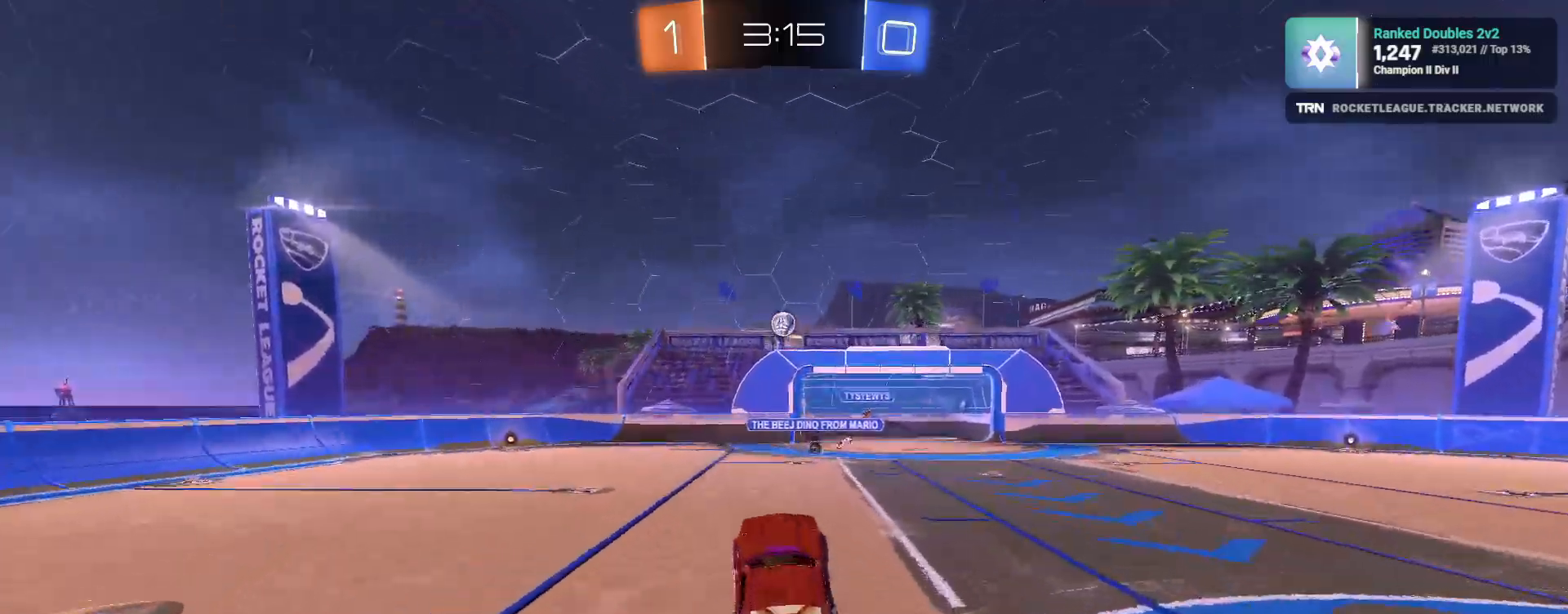
{"buttons": ["R1", "R2"], "left_stick": "up", "right_stick": "center", "events": [[33, "R1", "down"], [33, "left_stick", "center"], [150, "left_stick", "up"], [200, "R1", "up"], [333, "R1", "down"]]}
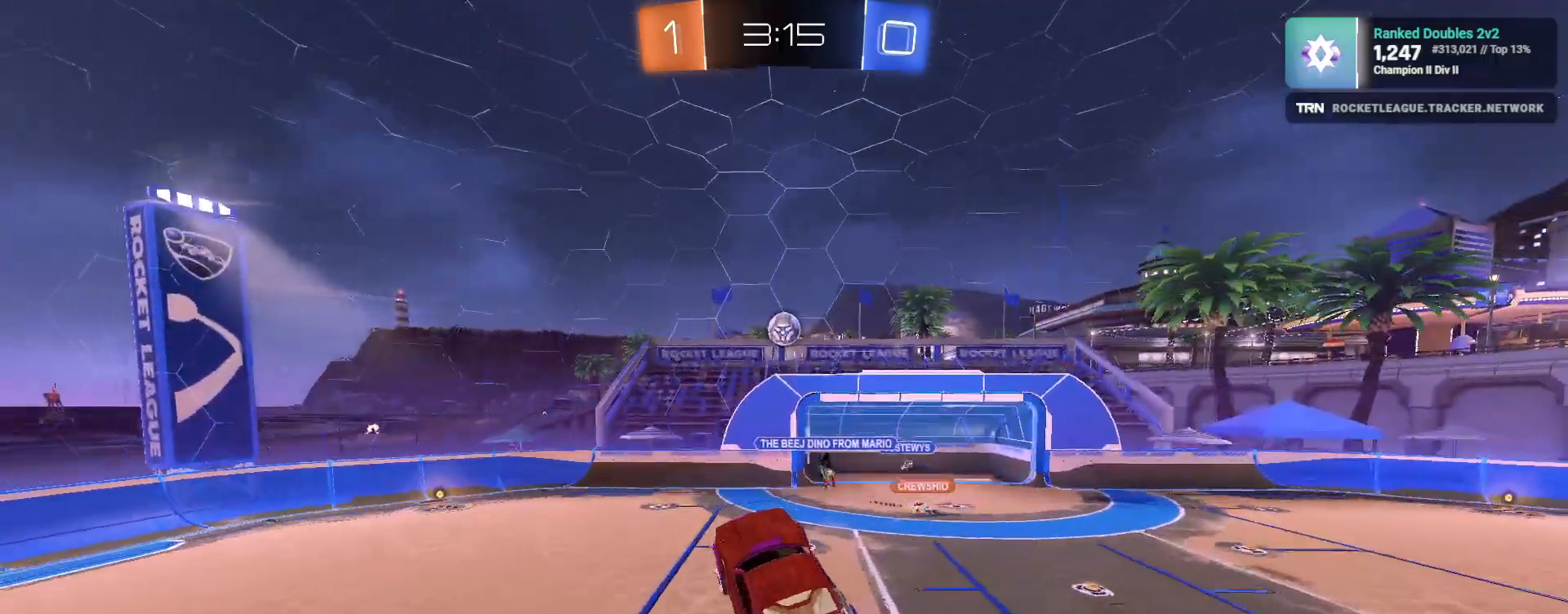
{"buttons": ["SQUARE", "R1", "R2", "L3"], "left_stick": "down-right", "right_stick": "center", "events": [[83, "left_stick", "right"], [200, "left_stick", "down-right"], [317, "left_stick", "down"], [350, "SQUARE", "down"], [450, "L3", "down"], [467, "left_stick", "down-right"]]}
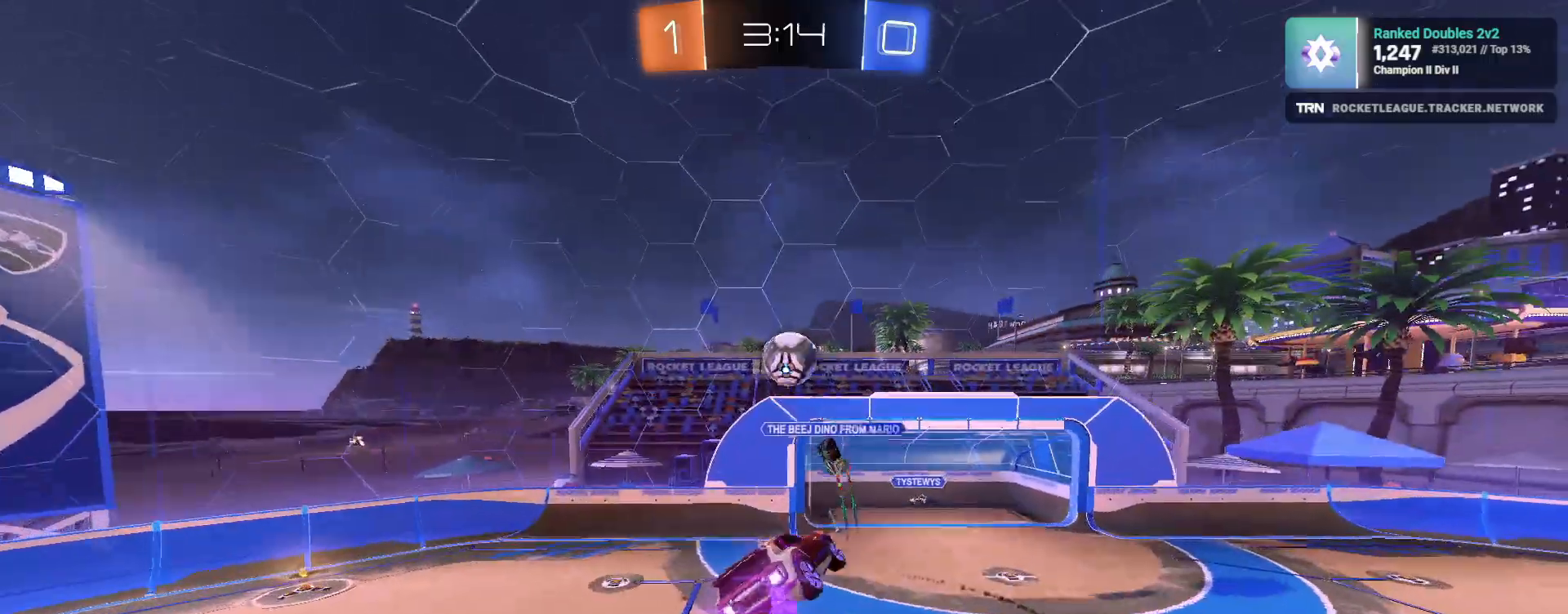
{"buttons": ["L1", "R2"], "left_stick": "left", "right_stick": "center", "events": [[50, "R1", "up"], [100, "L3", "up"], [200, "left_stick", "down-left"], [250, "L1", "down"], [267, "SQUARE", "up"], [283, "left_stick", "left"]]}
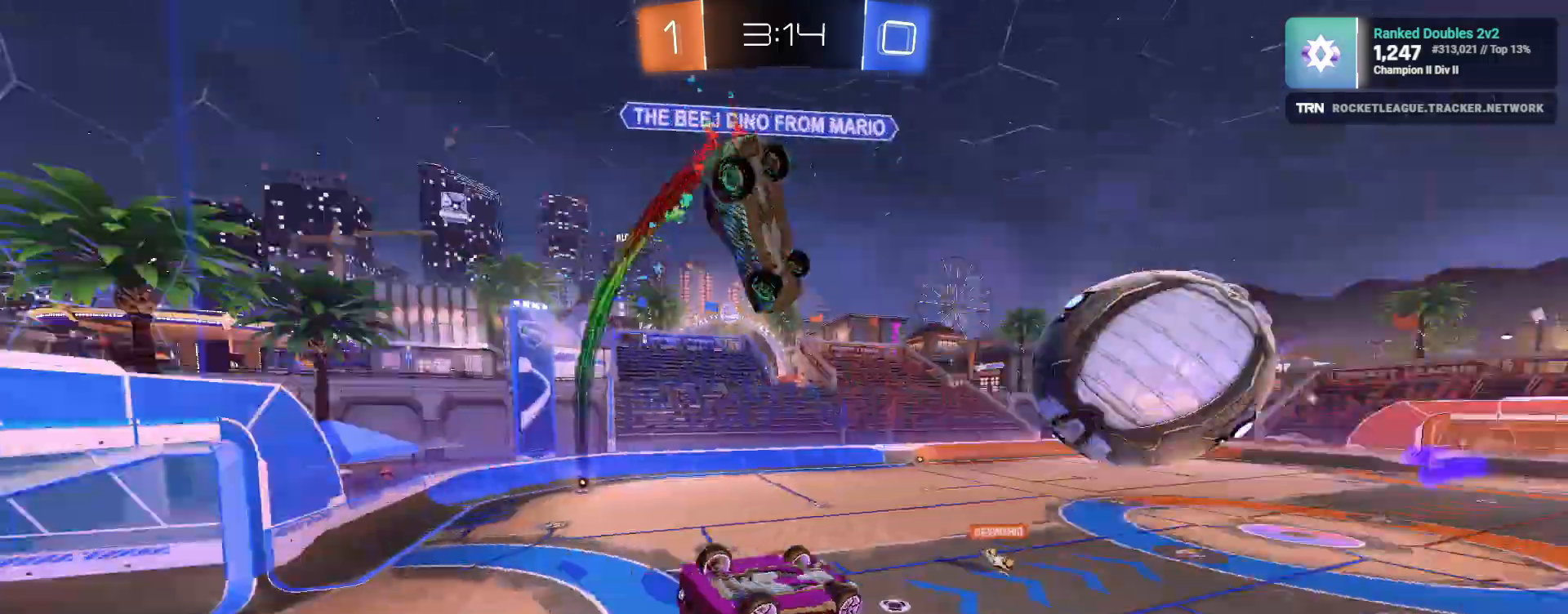
{"buttons": ["R2"], "left_stick": "left", "right_stick": "center", "events": [[367, "L1", "up"]]}
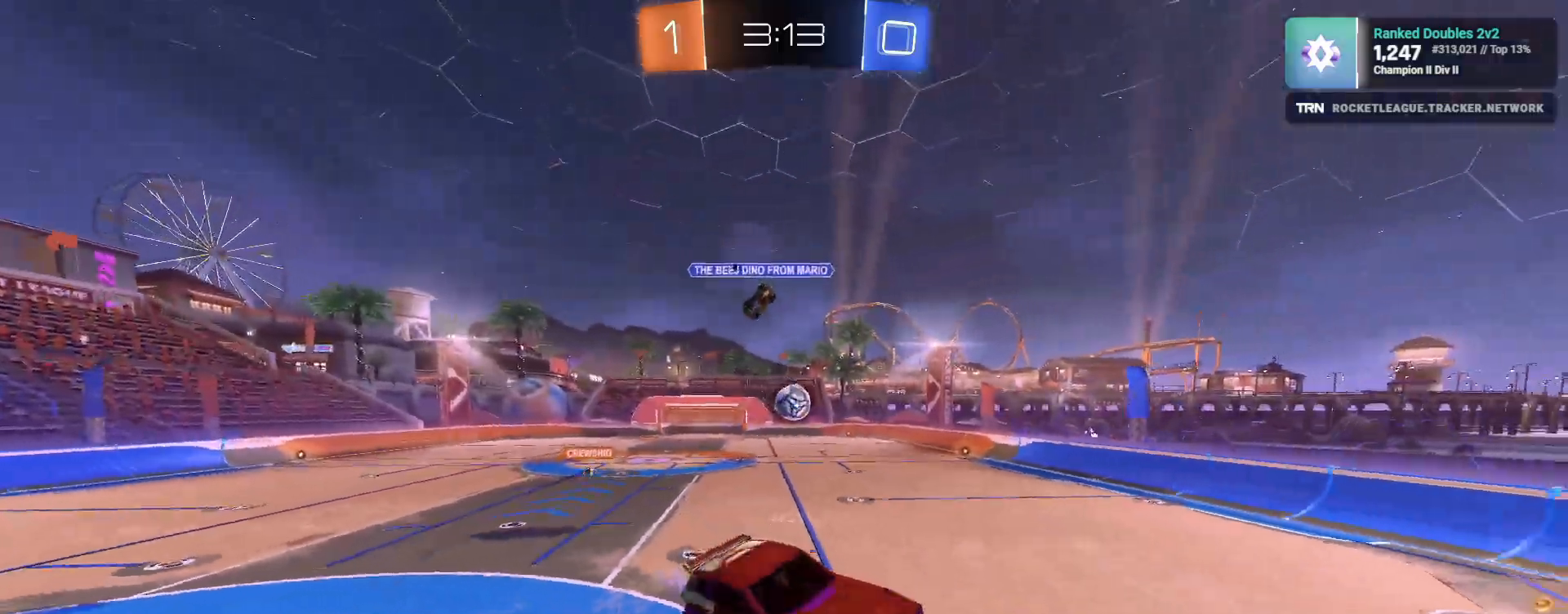
{"buttons": ["R2"], "left_stick": "left", "right_stick": "center", "events": [[33, "R2", "up"], [67, "L2", "down"], [250, "L2", "up"], [283, "R2", "down"]]}
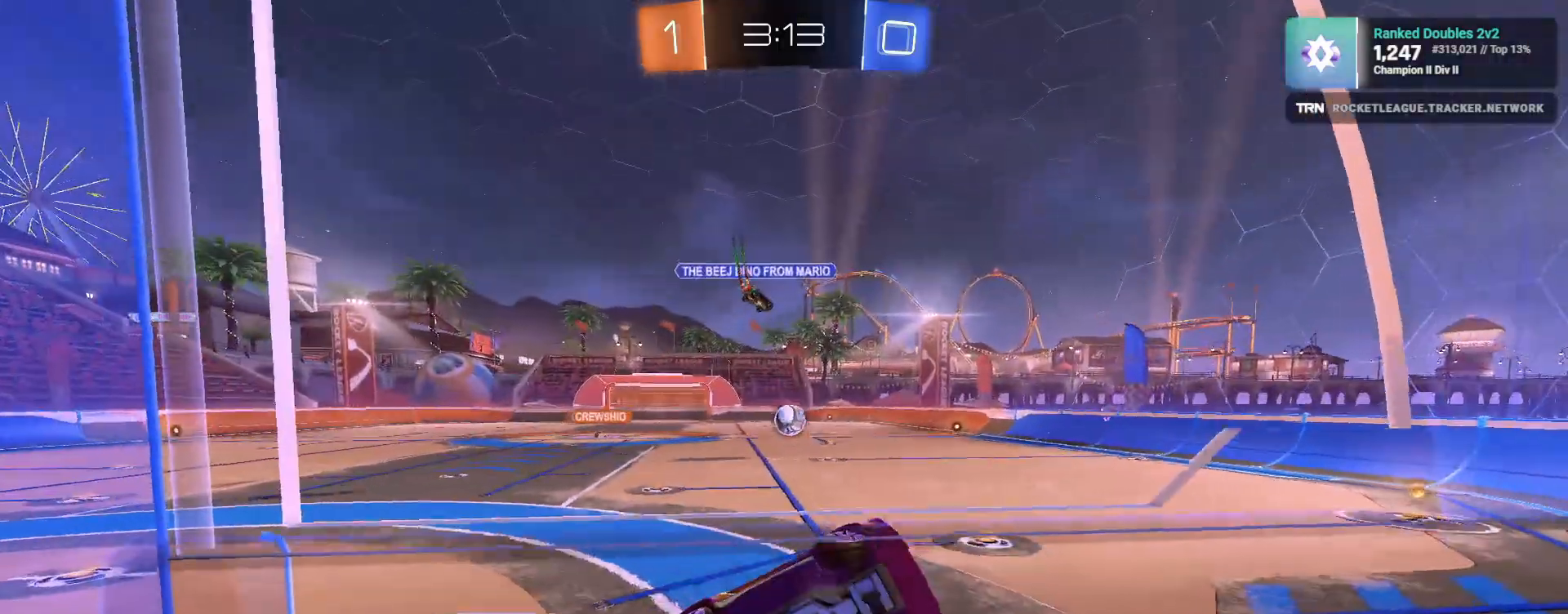
{"buttons": ["L1", "R2"], "left_stick": "left", "right_stick": "center", "events": [[383, "L1", "down"]]}
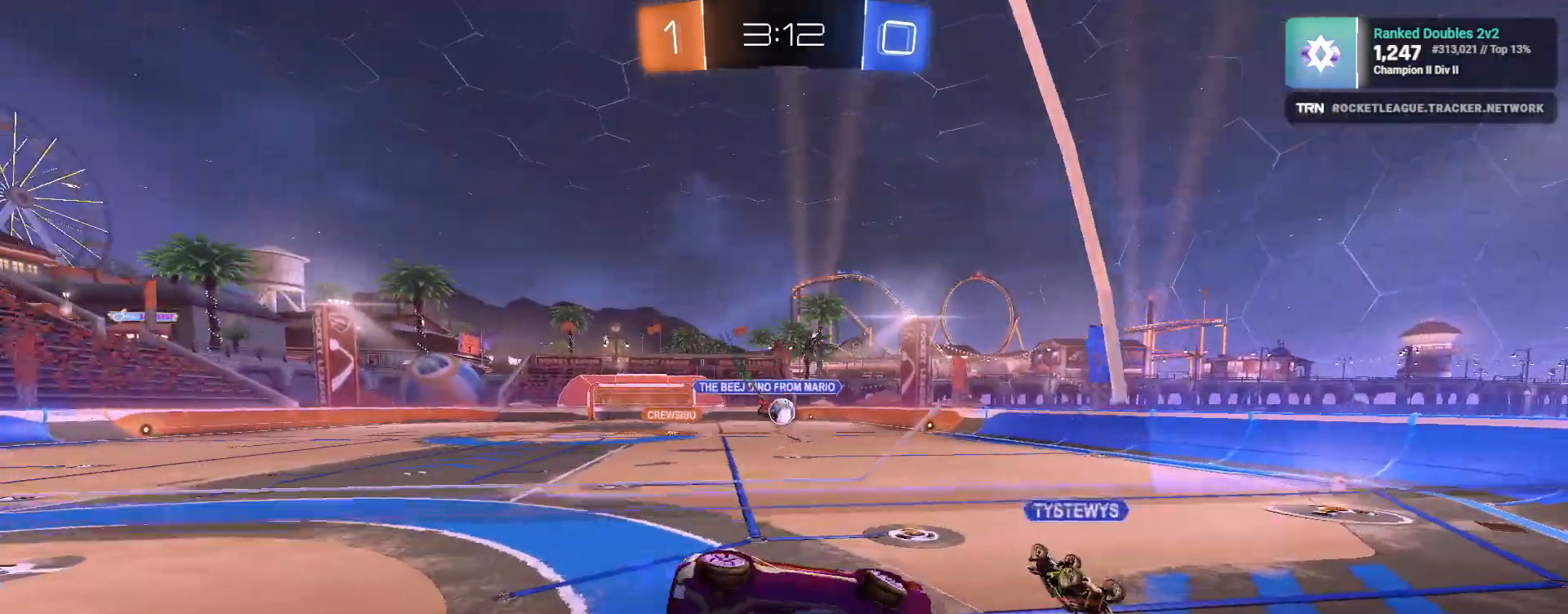
{"buttons": ["R1", "R2"], "left_stick": "left", "right_stick": "center", "events": [[67, "L1", "up"], [317, "R1", "down"]]}
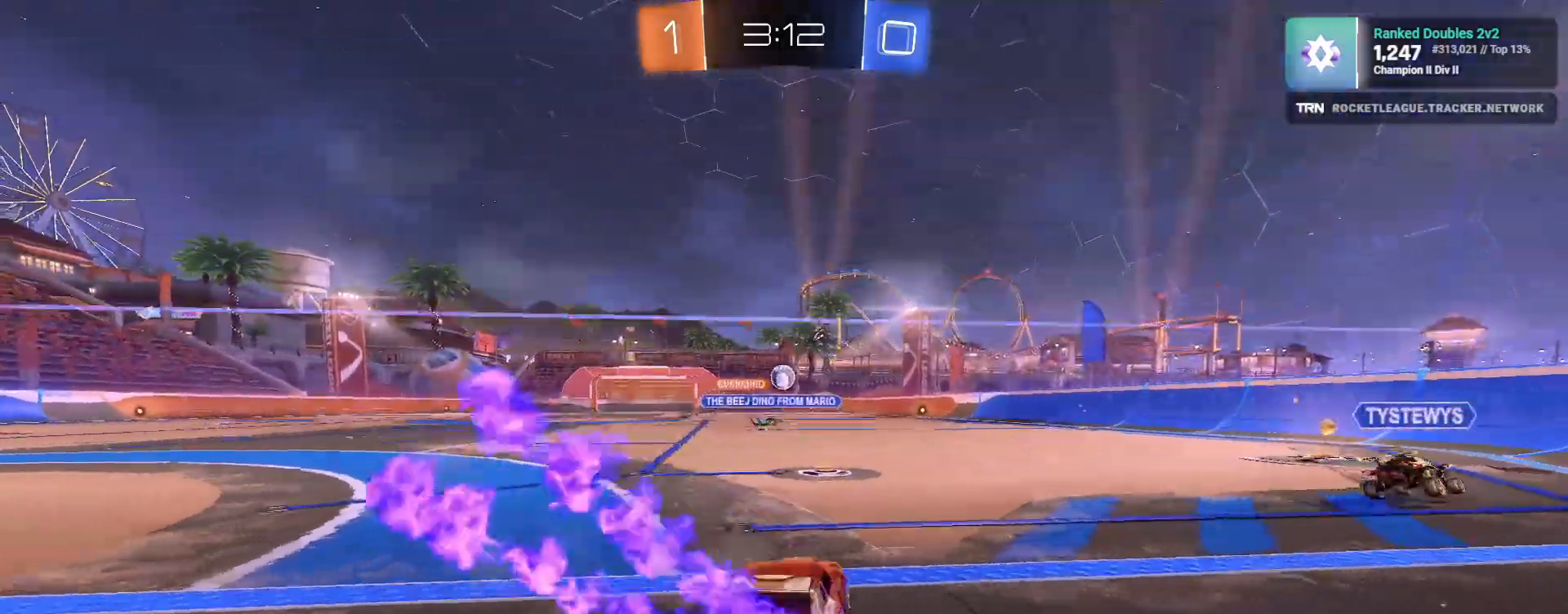
{"buttons": ["L1", "R1", "R2"], "left_stick": "down-left", "right_stick": "center", "events": [[17, "left_stick", "center"], [117, "left_stick", "right"], [183, "CROSS", "down"], [233, "left_stick", "up-left"], [250, "CROSS", "up"], [300, "CROSS", "down"], [350, "left_stick", "down-left"], [367, "L1", "down"], [483, "CROSS", "up"]]}
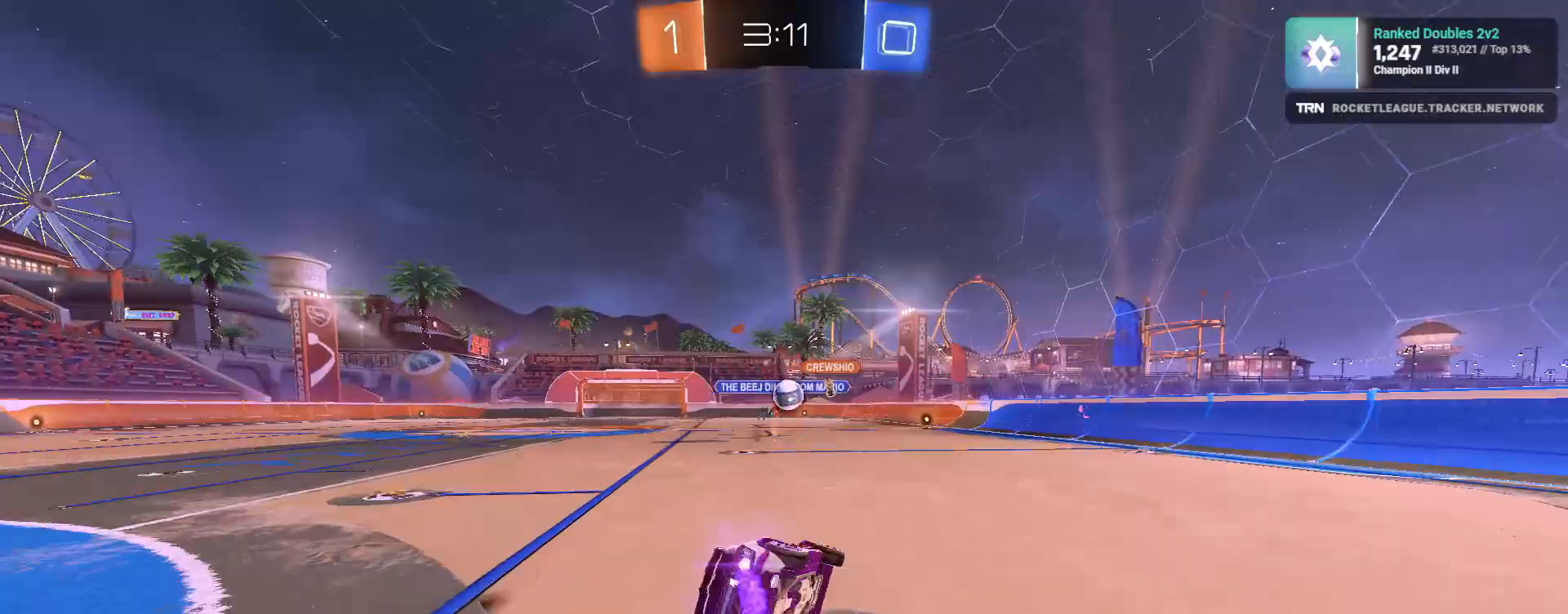
{"buttons": ["R2"], "left_stick": "left", "right_stick": "center", "events": [[83, "R1", "up"], [267, "left_stick", "left"], [450, "L1", "up"]]}